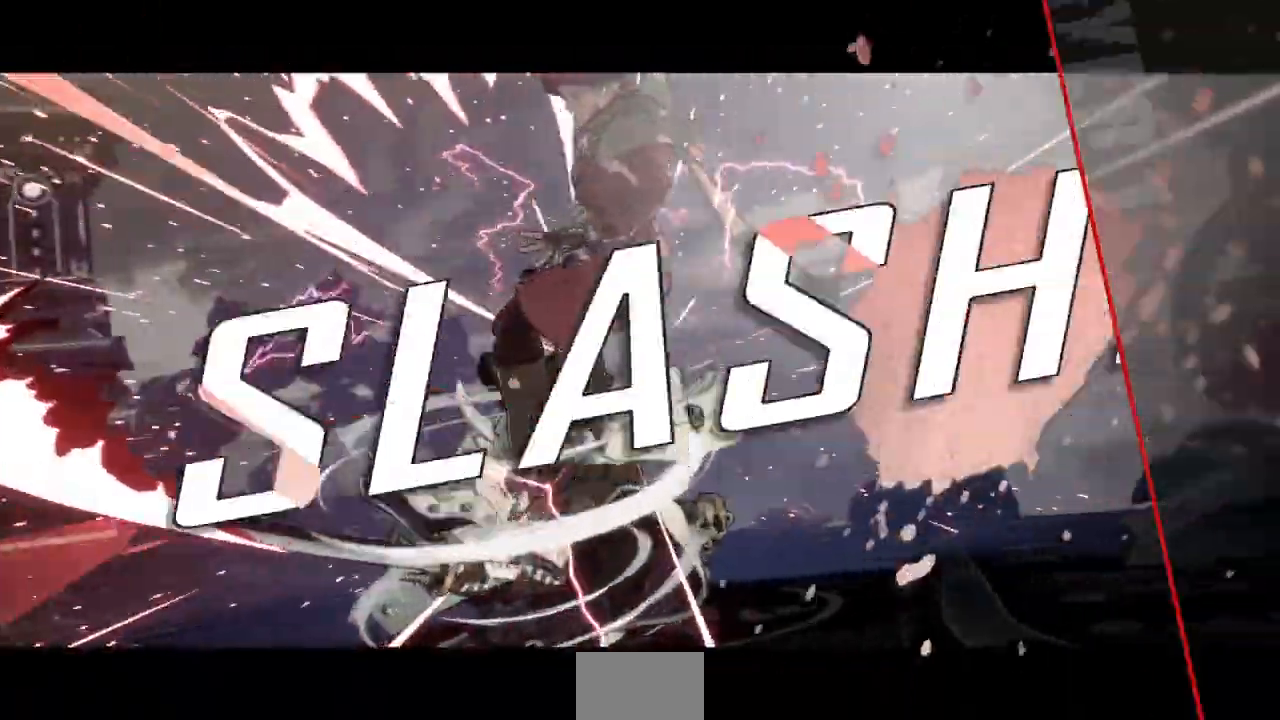
Gameplay with a controller (arcade stick); each line is a JSON object with the inputs held at the frame after it. "events" lists button and stick changes between this image and that frame as [ms after this image, input, new state], when the widget could be followed in between. Not read: L3 R3 START other_buttons.
{"buttons": [], "events": [[17, "CROSS", "down"], [133, "CROSS", "up"], [317, "CROSS", "down"], [433, "CROSS", "up"]]}
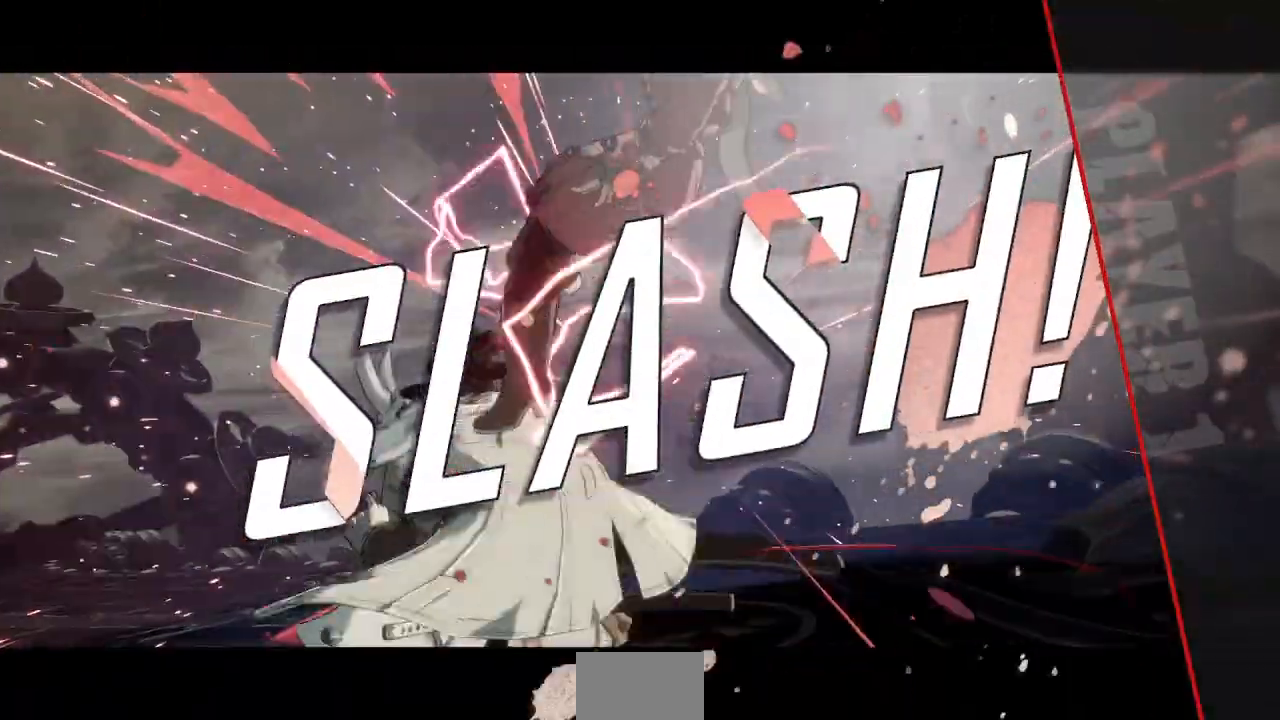
{"buttons": ["CROSS"], "events": [[150, "CROSS", "down"], [283, "CROSS", "up"], [433, "CROSS", "down"]]}
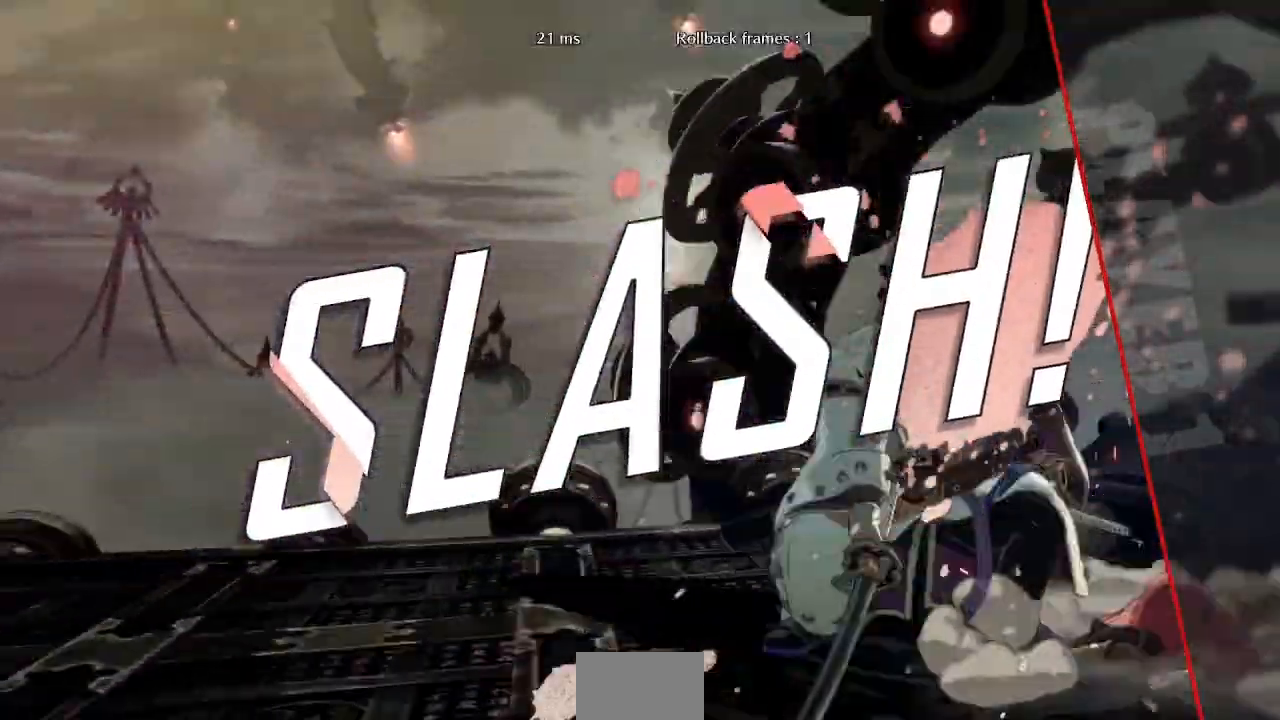
{"buttons": [], "events": [[83, "CROSS", "up"], [300, "CROSS", "down"], [417, "CROSS", "up"]]}
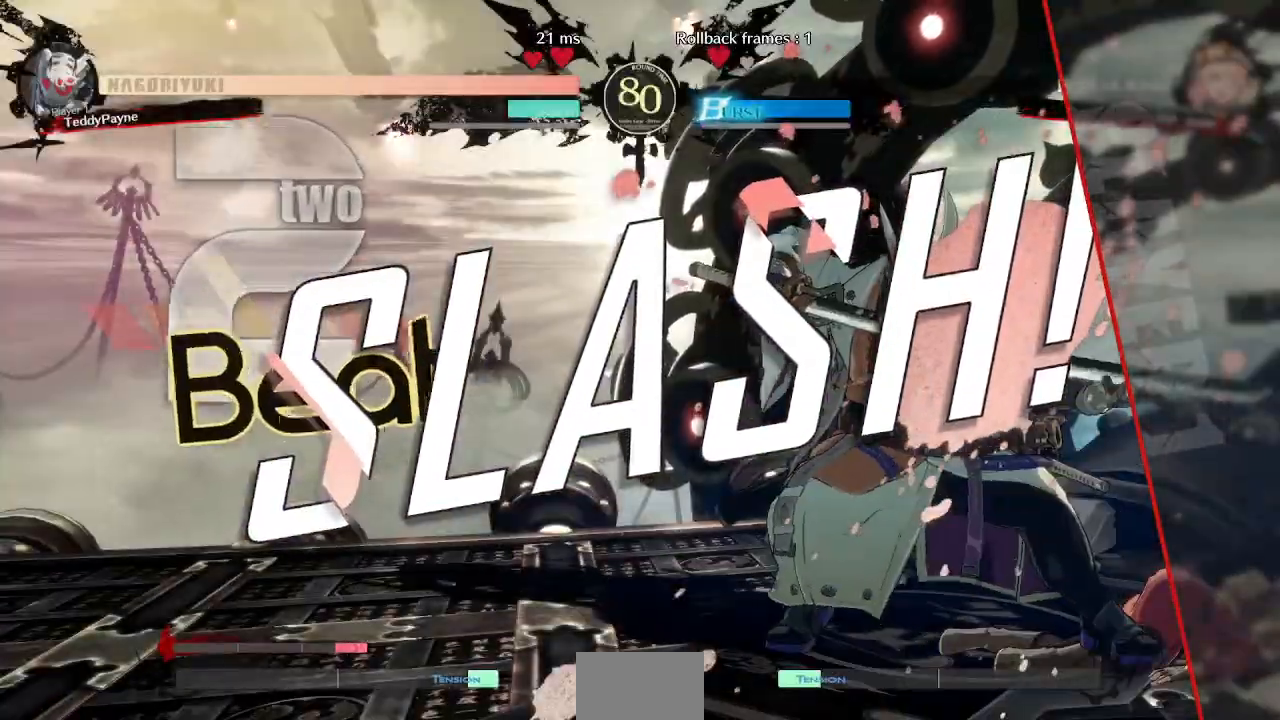
{"buttons": [], "events": [[33, "CROSS", "down"], [150, "CROSS", "up"], [300, "CROSS", "down"], [450, "CROSS", "up"]]}
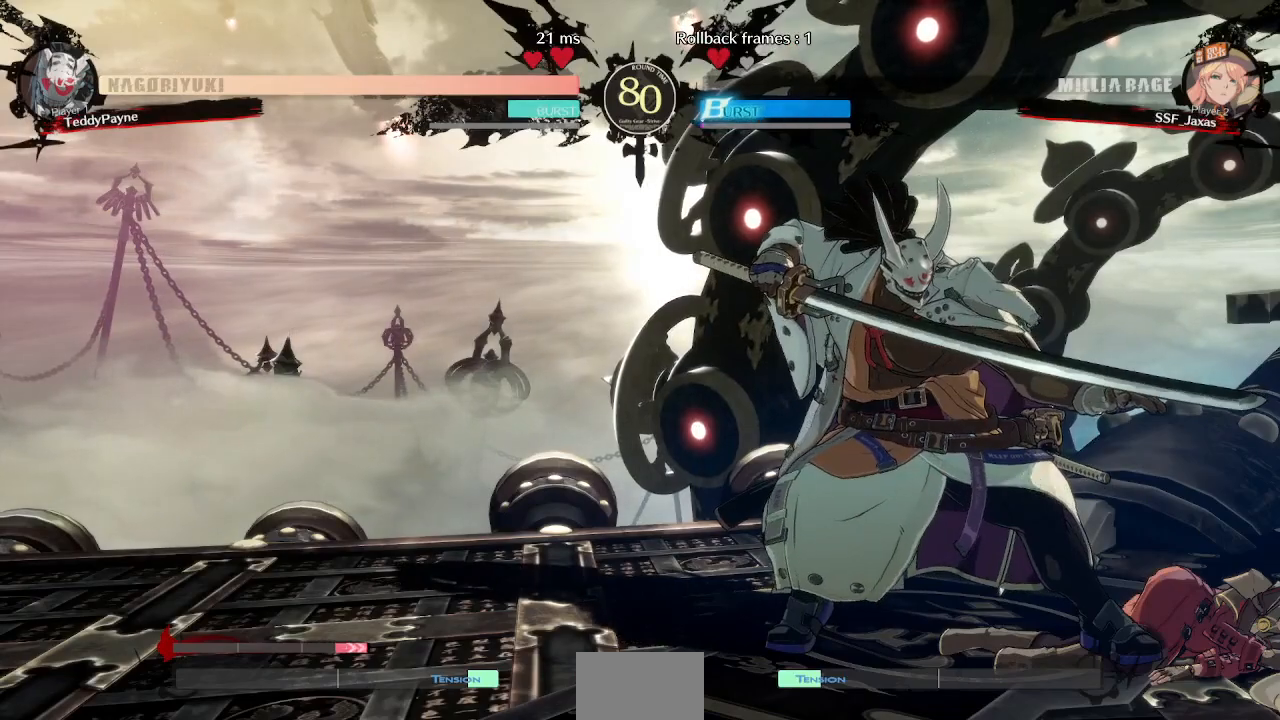
{"buttons": ["CROSS"], "events": [[83, "CROSS", "down"], [250, "CROSS", "up"], [383, "CROSS", "down"]]}